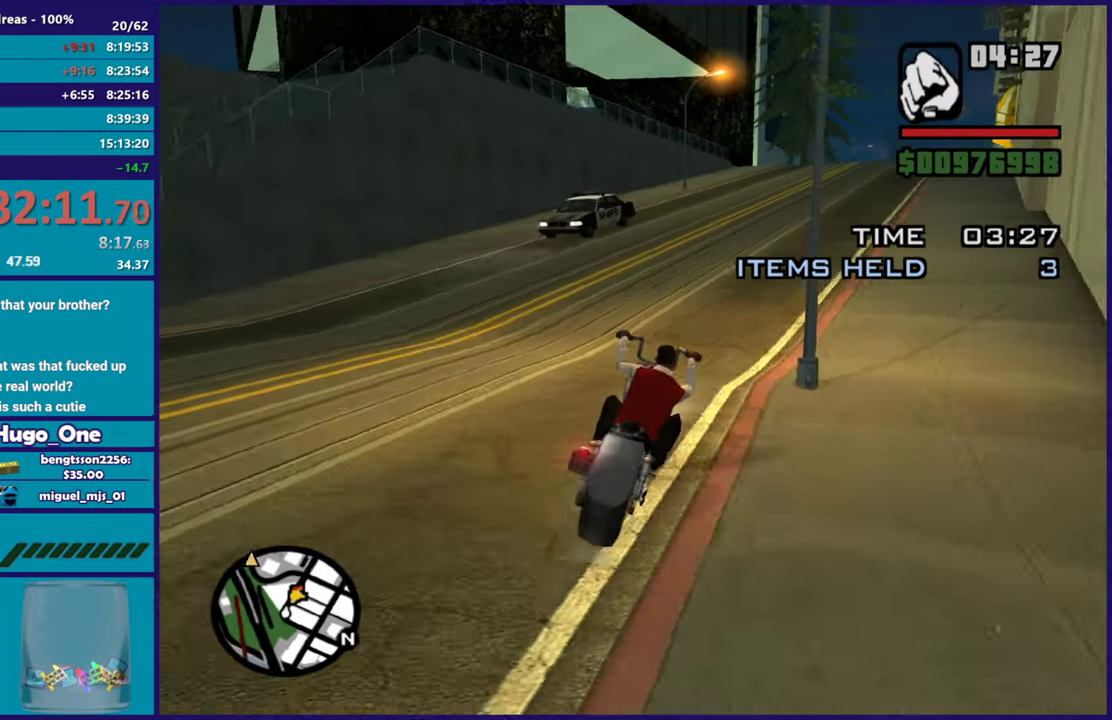
Gameplay with a controller (Xbox layout); each line is a JSON object with the inputs held at the frame after it. "button_events" lists button changes between this image and that frame as [ms after this image, input, new state], when the widget could be followed in between (sticks are given only as held states).
{"buttons": ["R2"], "left_stick": "up-left", "right_stick": "down-left", "button_events": []}
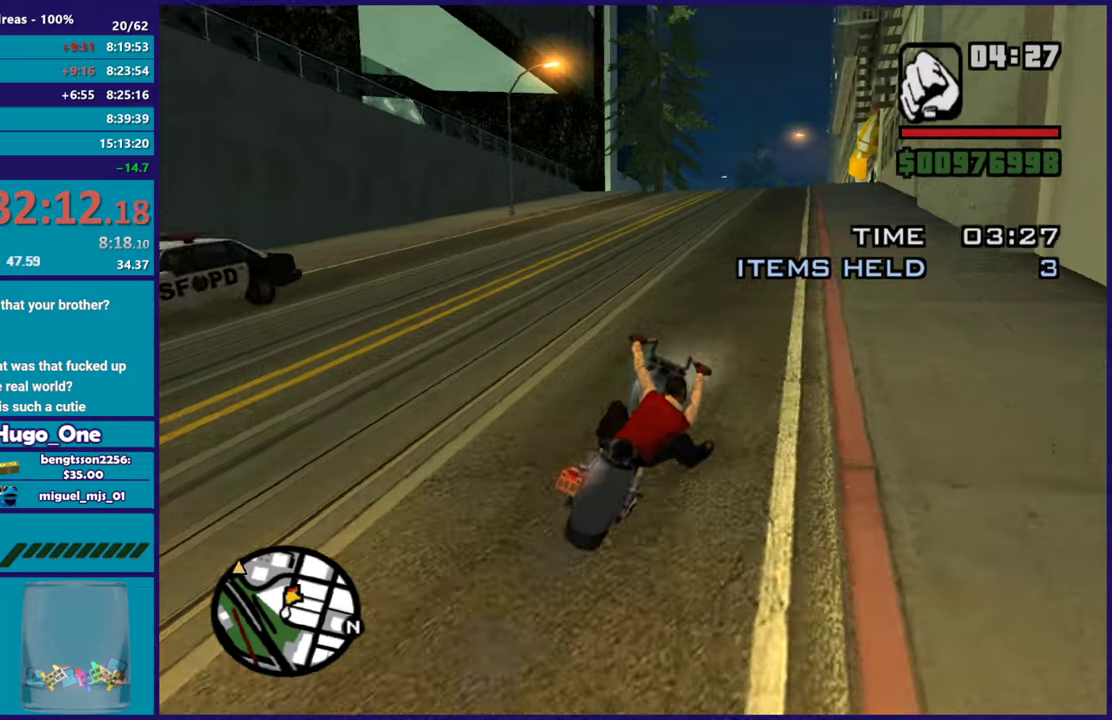
{"buttons": ["R2"], "left_stick": "up-left", "right_stick": "down-left", "button_events": []}
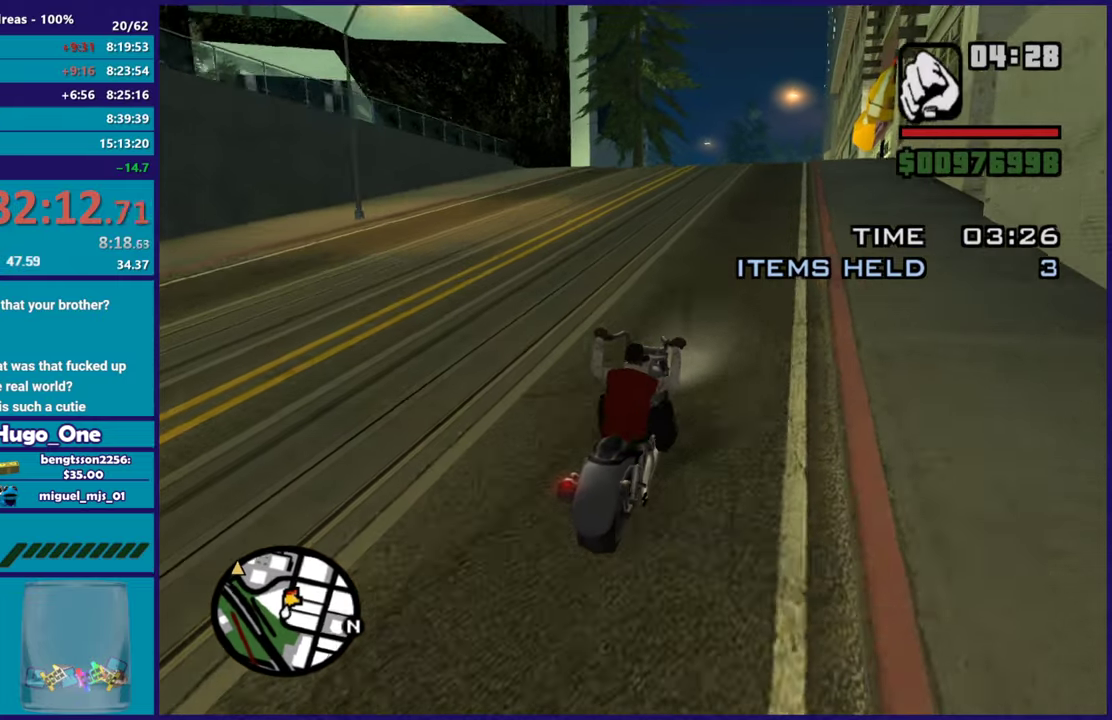
{"buttons": ["R2"], "left_stick": "center", "right_stick": "down-left", "button_events": []}
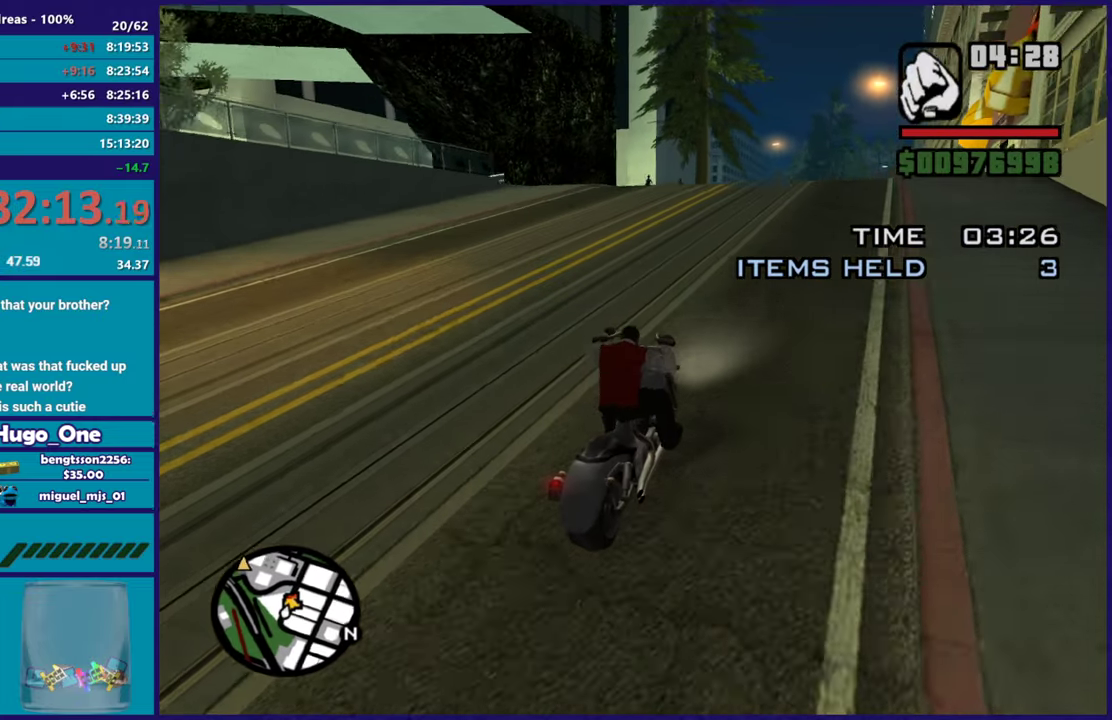
{"buttons": ["R2"], "left_stick": "up-left", "right_stick": "down-left", "button_events": []}
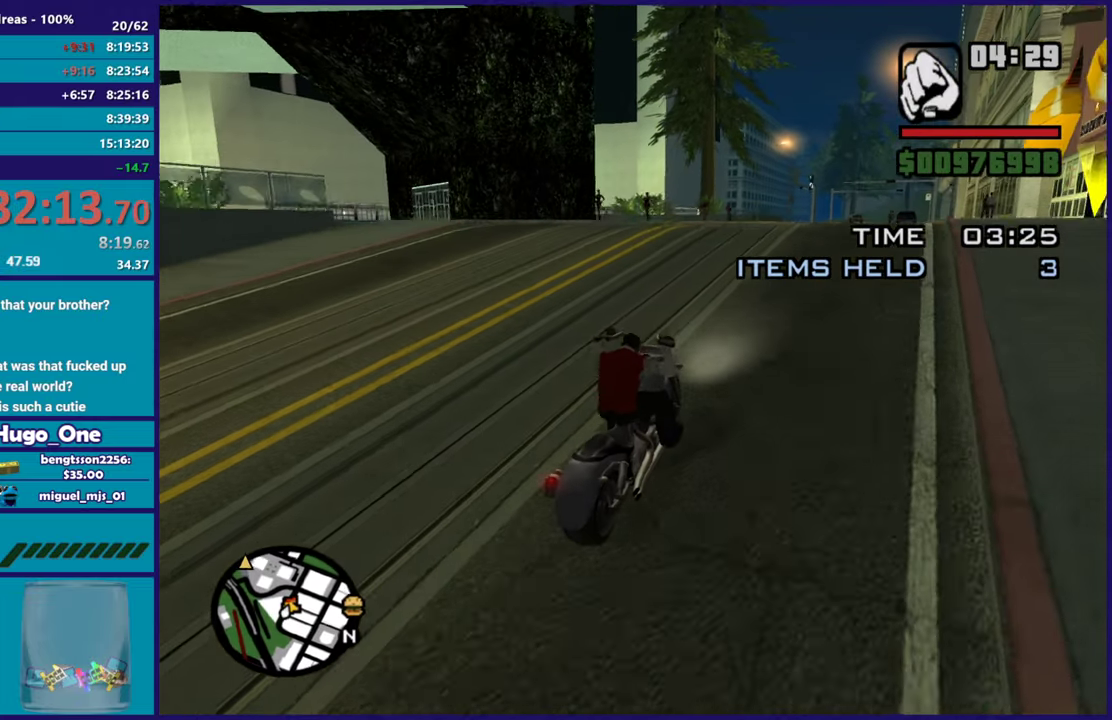
{"buttons": ["R2"], "left_stick": "up-left", "right_stick": "down-left", "button_events": []}
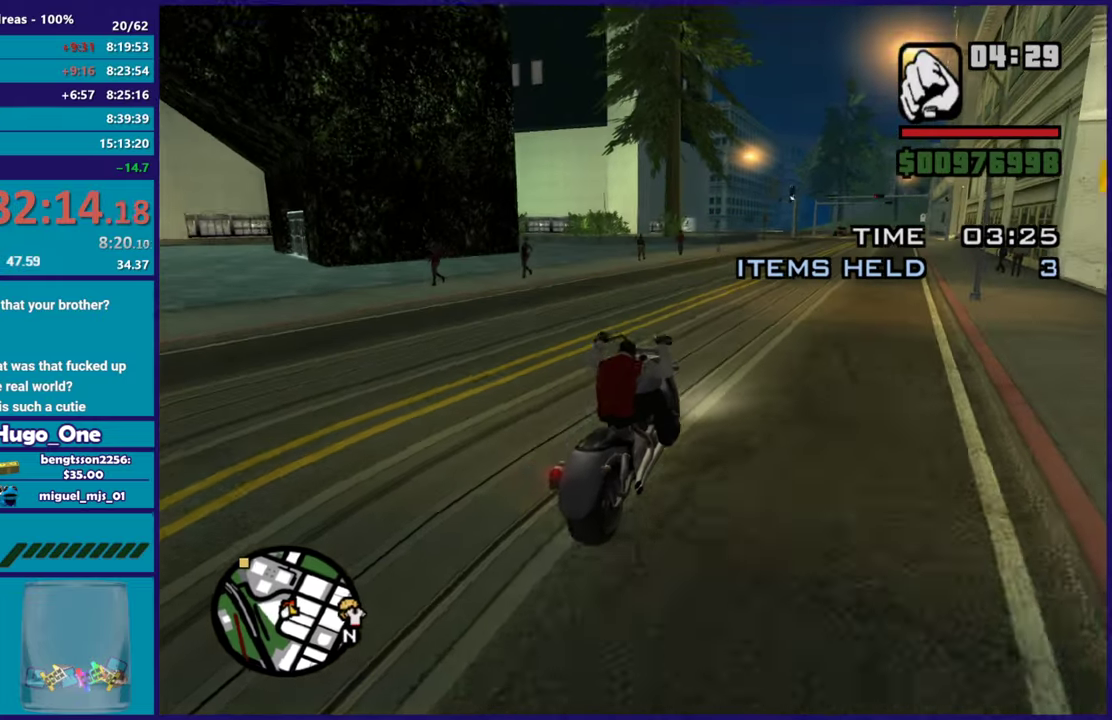
{"buttons": ["R2"], "left_stick": "down-right", "right_stick": "down-left", "button_events": []}
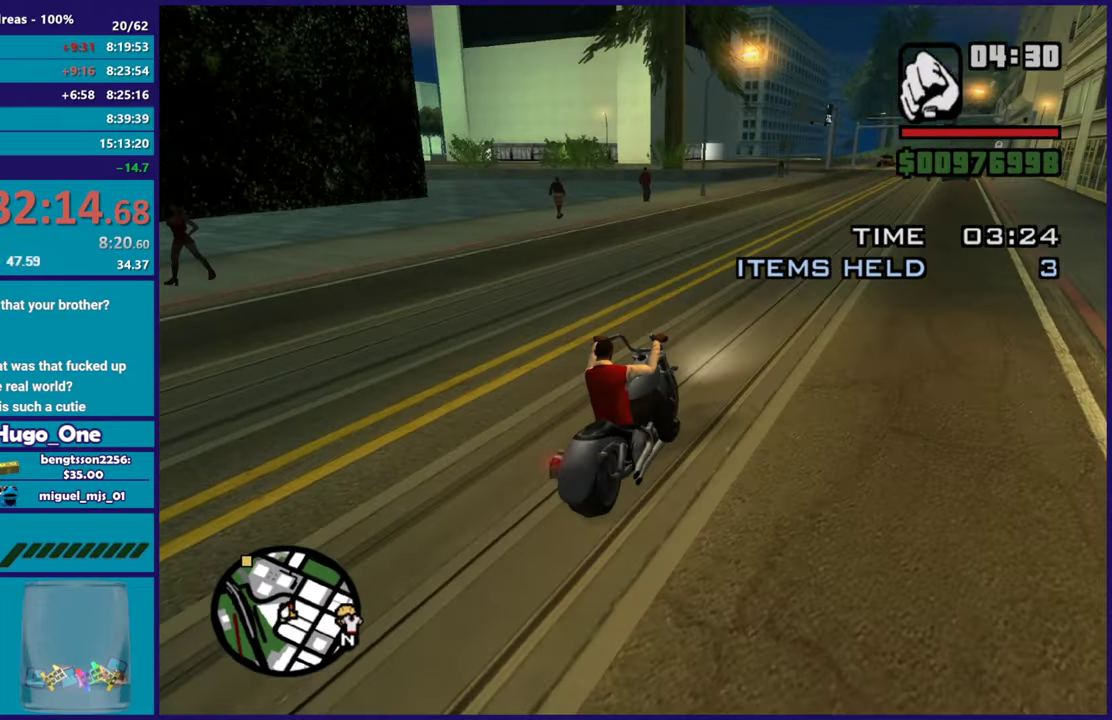
{"buttons": ["R2"], "left_stick": "up-left", "right_stick": "down-left", "button_events": []}
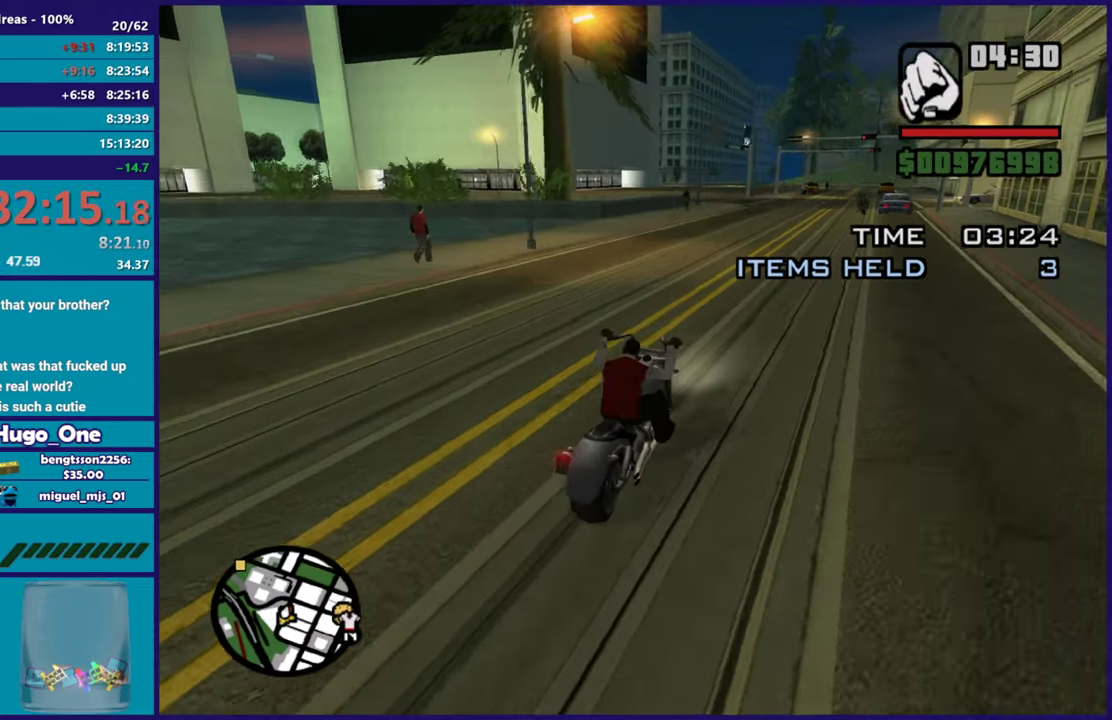
{"buttons": ["R2"], "left_stick": "up-left", "right_stick": "down-left", "button_events": []}
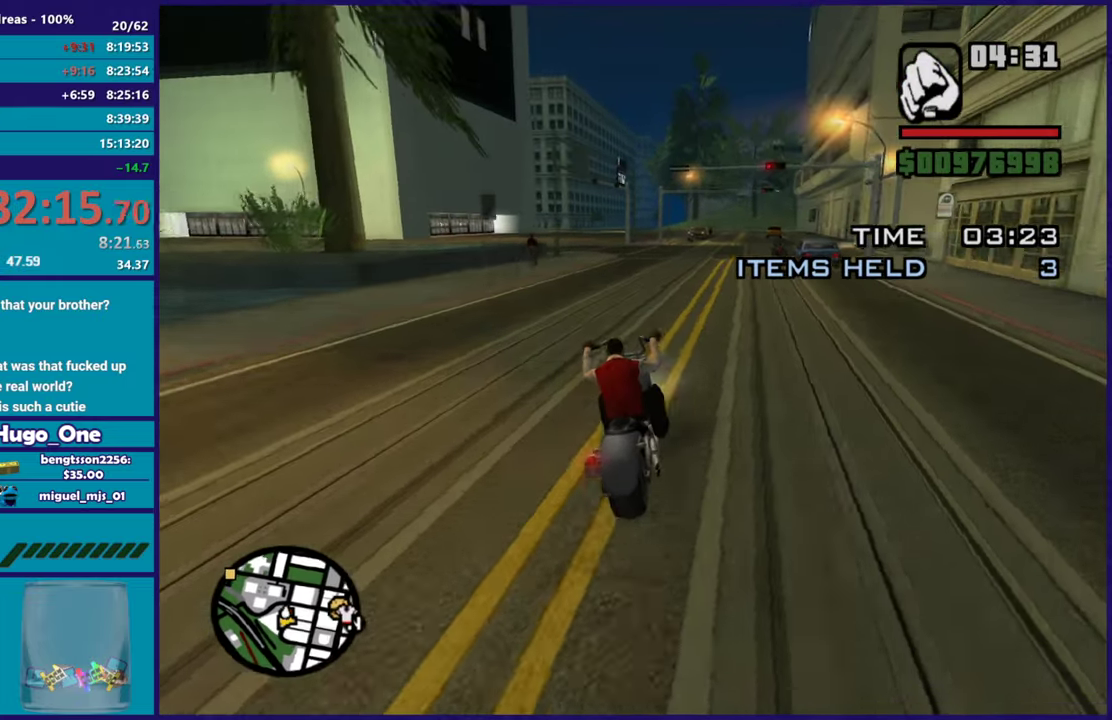
{"buttons": ["R2"], "left_stick": "left", "right_stick": "center", "button_events": []}
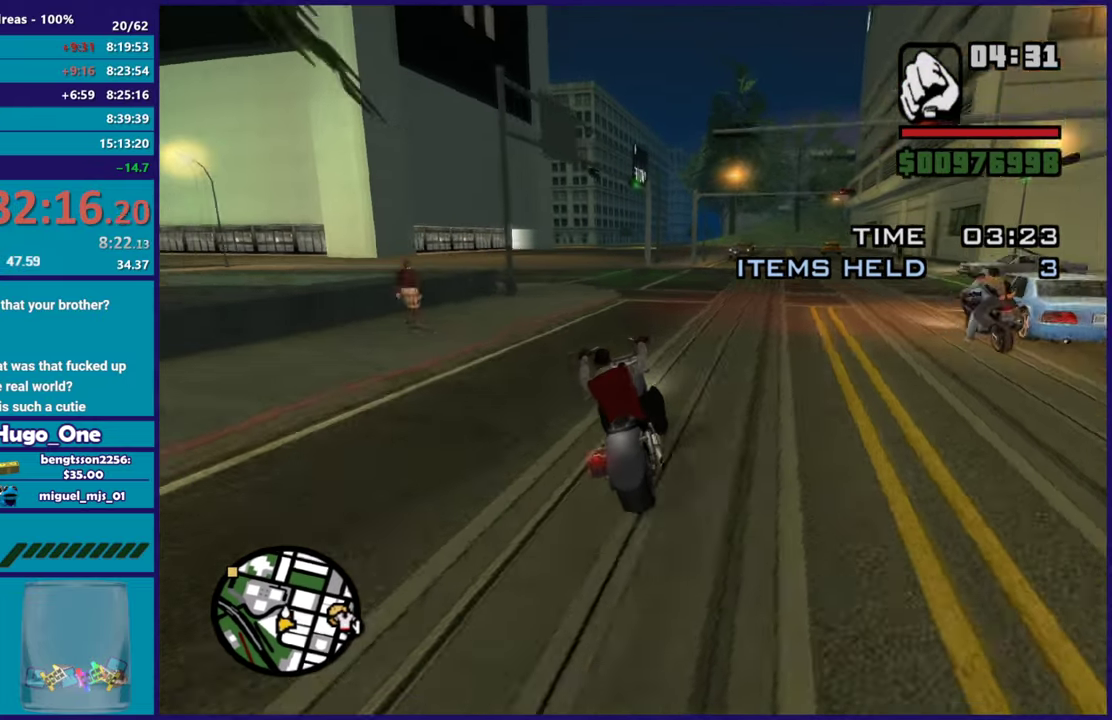
{"buttons": ["R2"], "left_stick": "up-left", "right_stick": "down-left", "button_events": []}
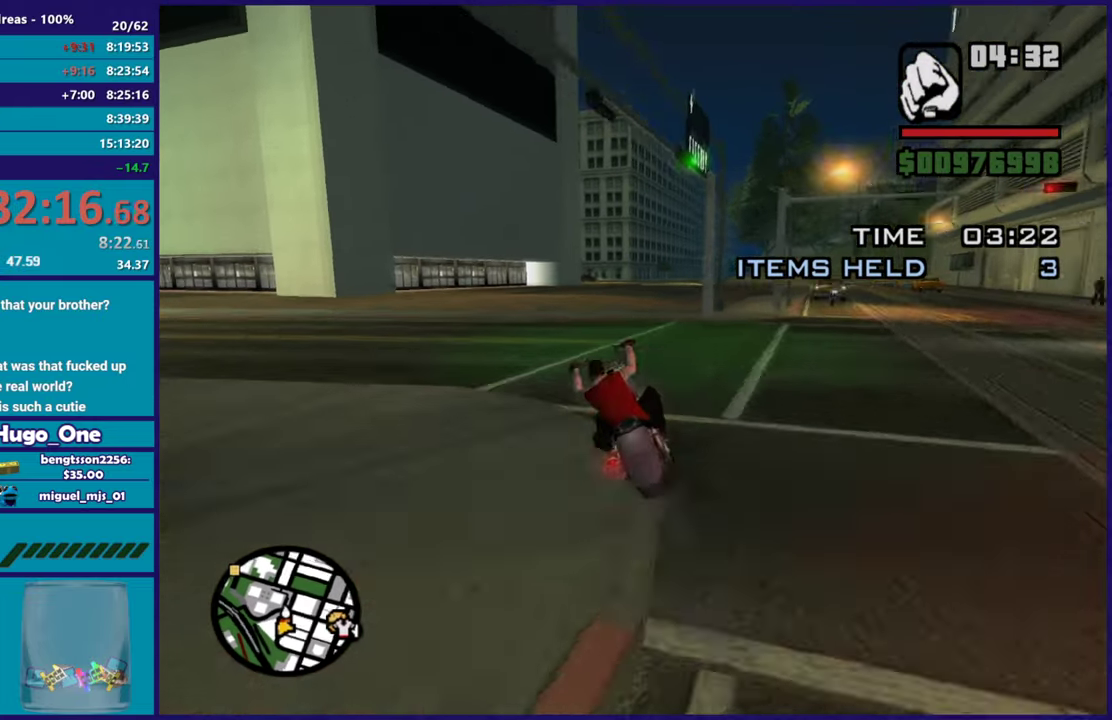
{"buttons": ["R2"], "left_stick": "down-right", "right_stick": "down-left", "button_events": []}
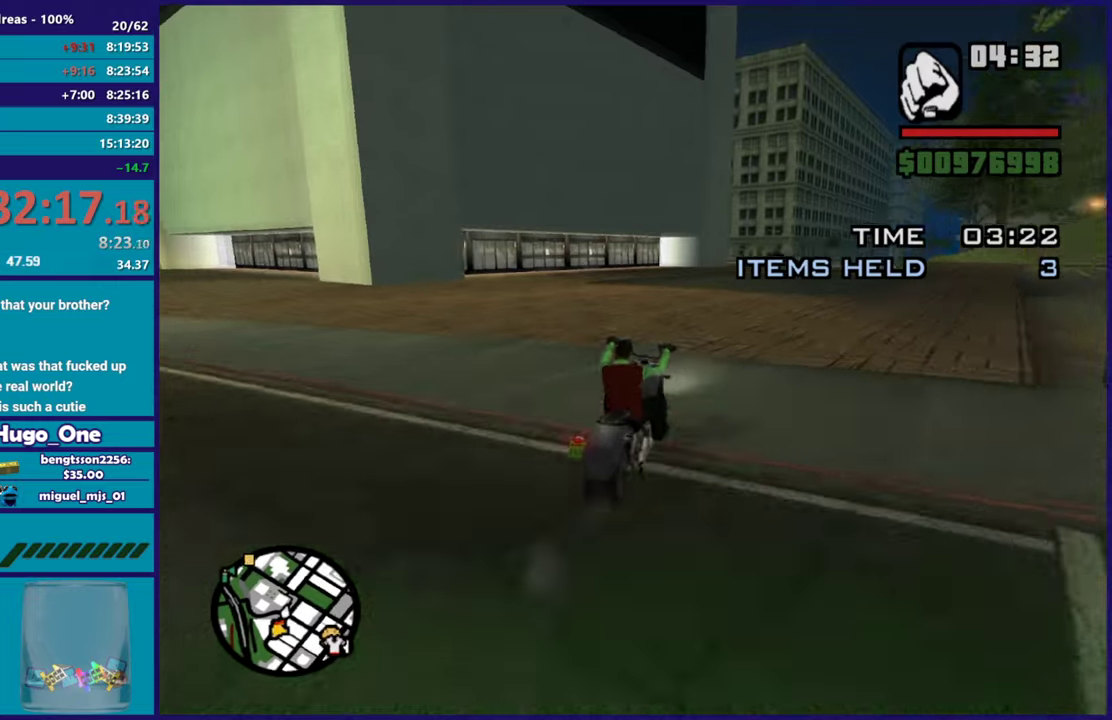
{"buttons": ["R2"], "left_stick": "left", "right_stick": "down-left", "button_events": []}
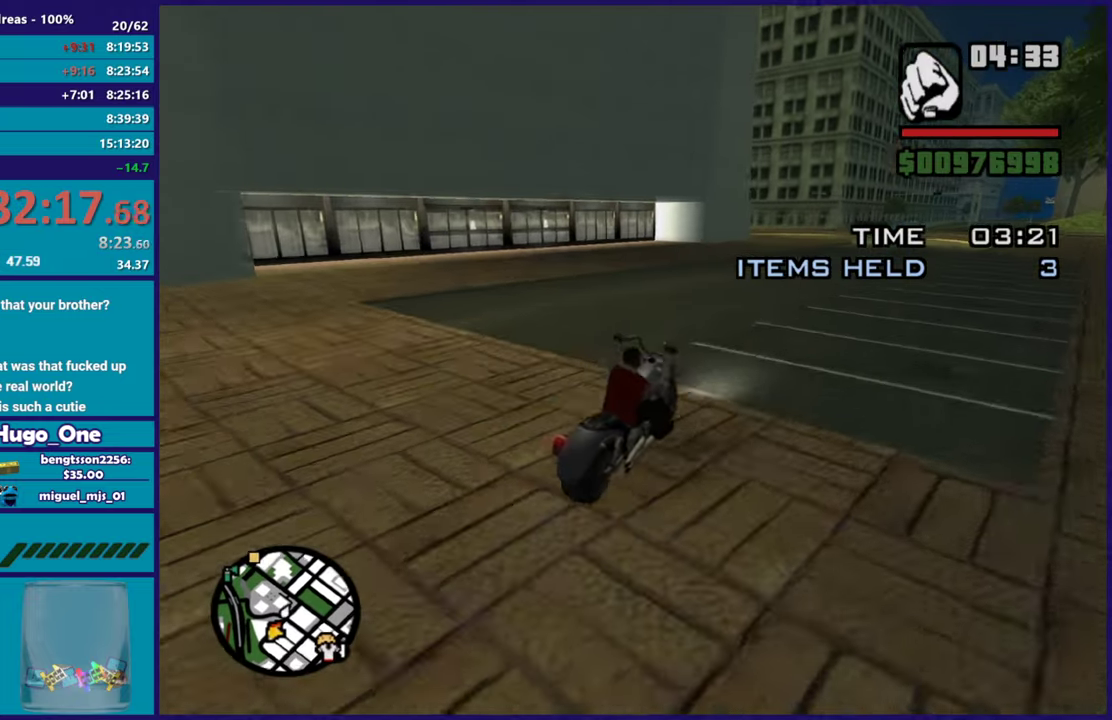
{"buttons": ["R2"], "left_stick": "left", "right_stick": "down-left", "button_events": []}
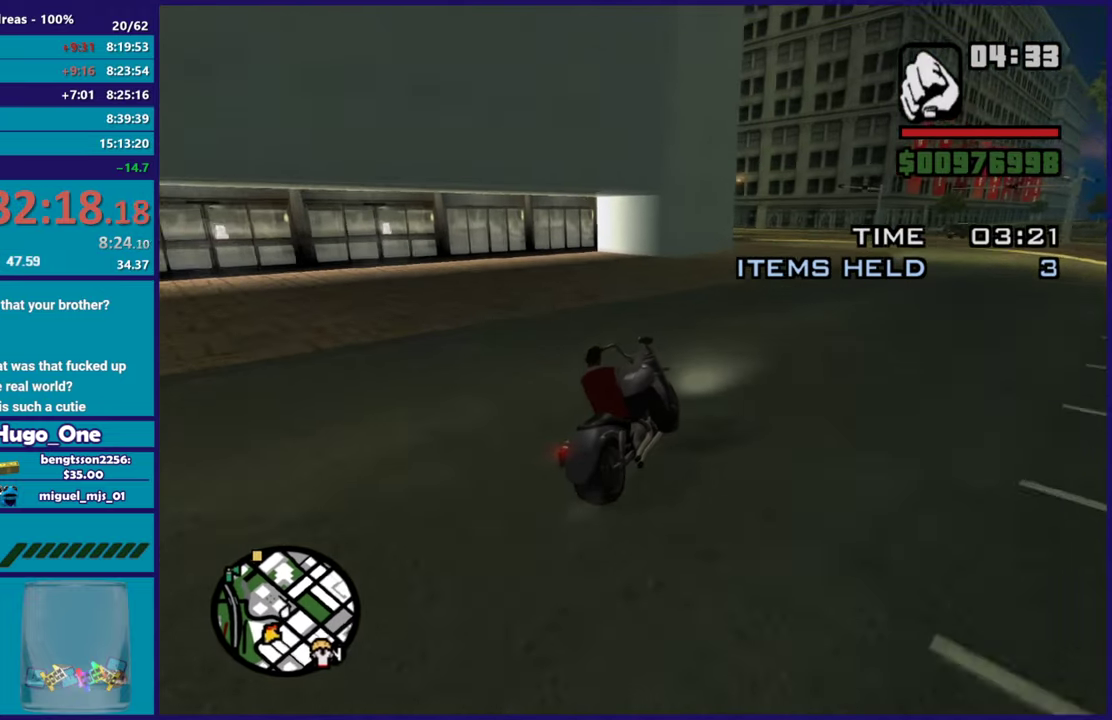
{"buttons": [], "left_stick": "left", "right_stick": "down-left", "button_events": [[450, "R2", "up"]]}
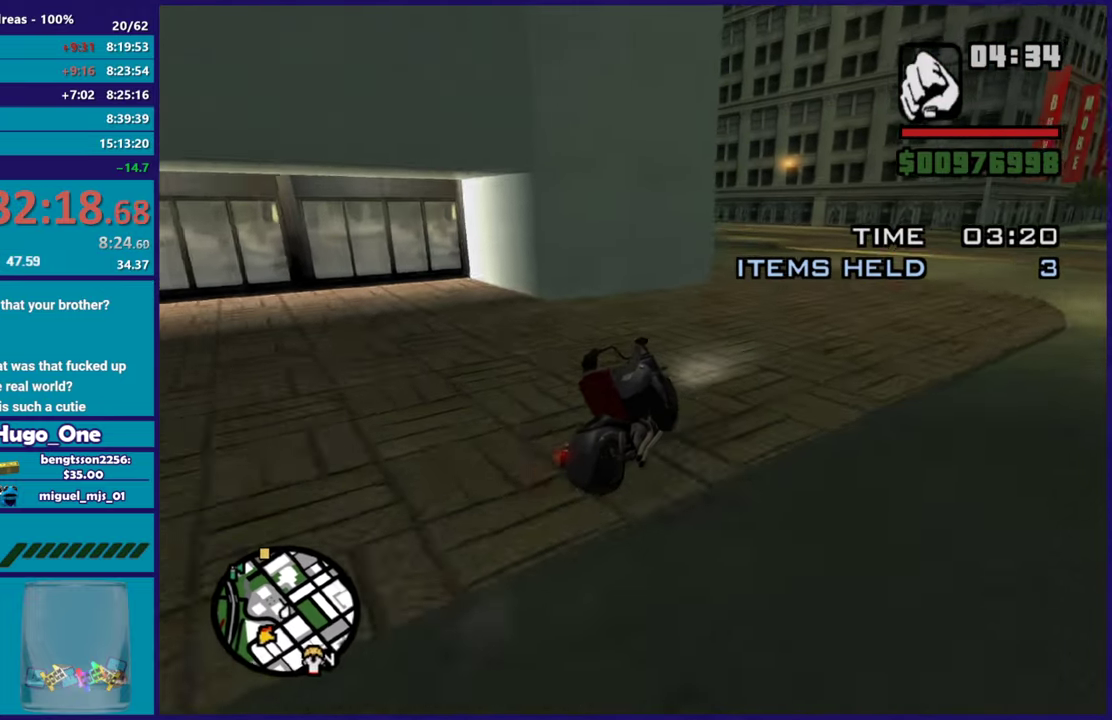
{"buttons": ["R2"], "left_stick": "left", "right_stick": "down-left", "button_events": [[184, "R2", "down"]]}
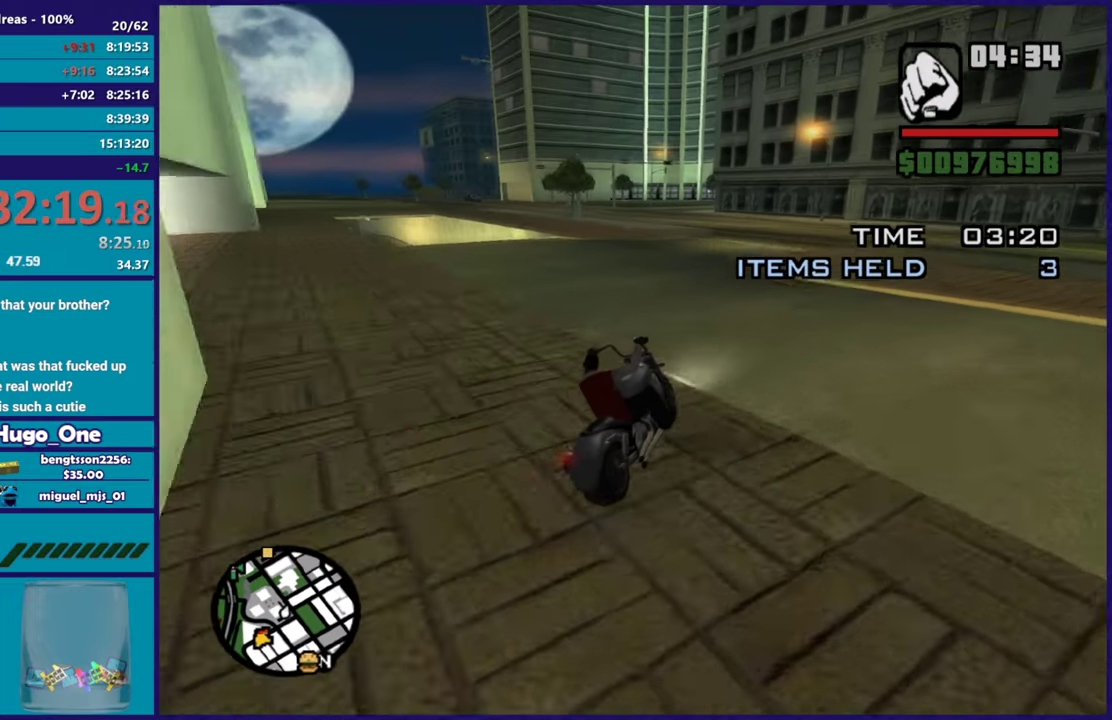
{"buttons": ["R2"], "left_stick": "left", "right_stick": "down-left", "button_events": [[233, "R2", "up"], [450, "R2", "down"]]}
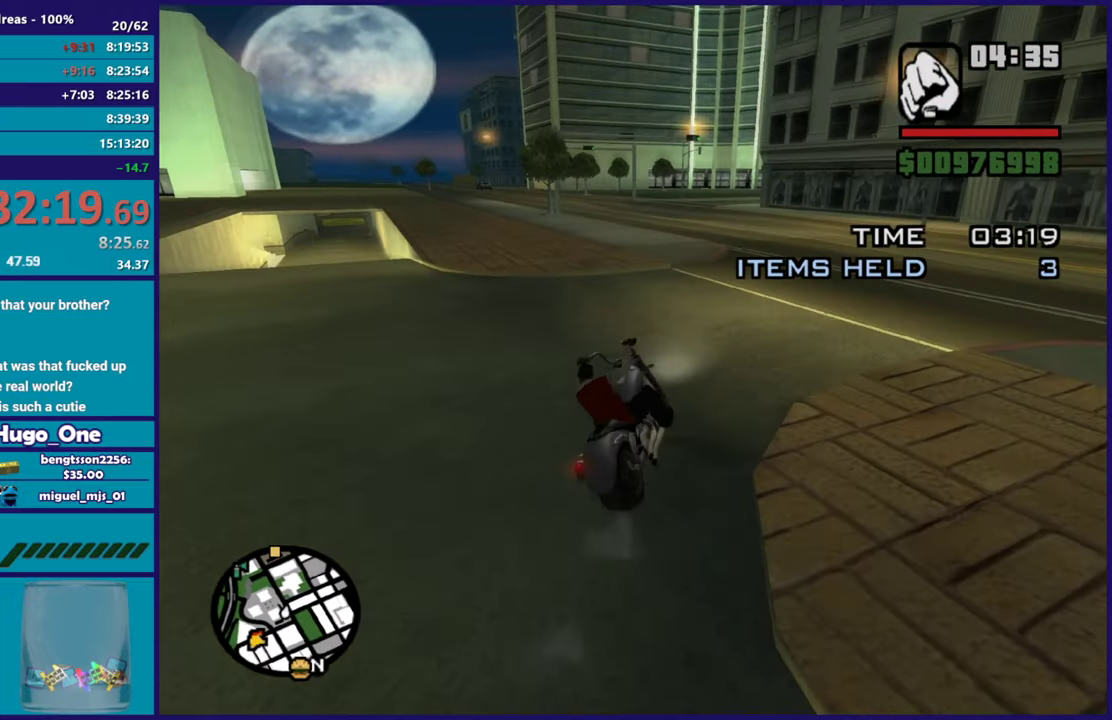
{"buttons": ["R2"], "left_stick": "left", "right_stick": "down-left", "button_events": []}
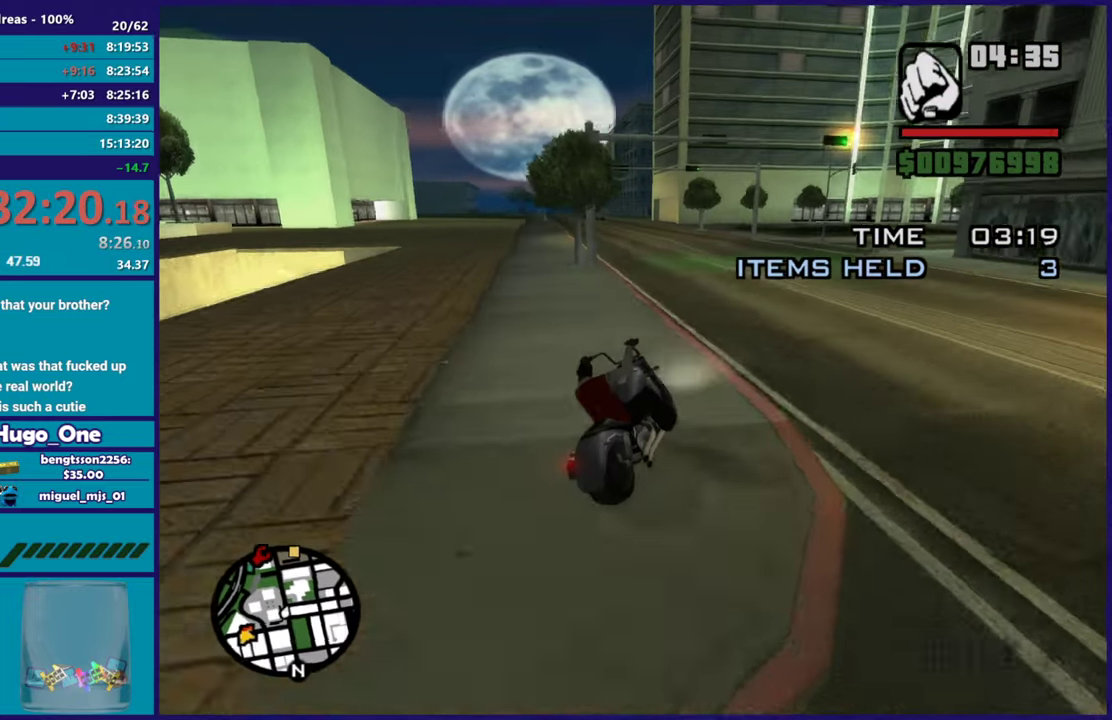
{"buttons": ["R2"], "left_stick": "left", "right_stick": "down-left", "button_events": []}
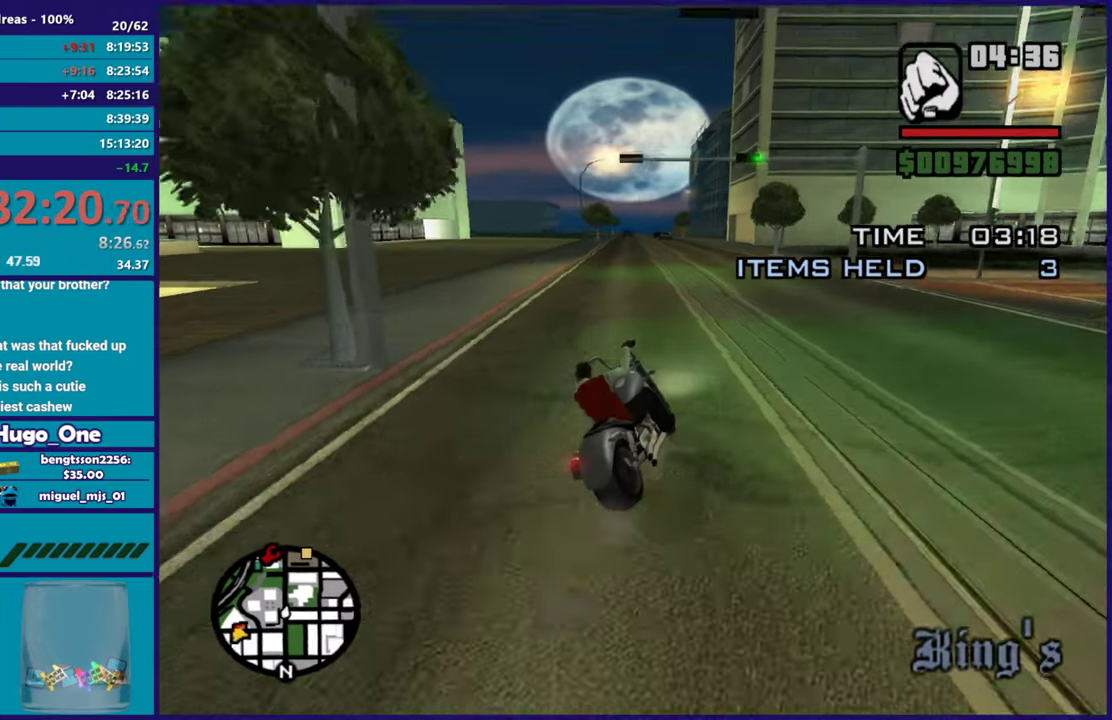
{"buttons": ["R2"], "left_stick": "up-left", "right_stick": "down-left", "button_events": []}
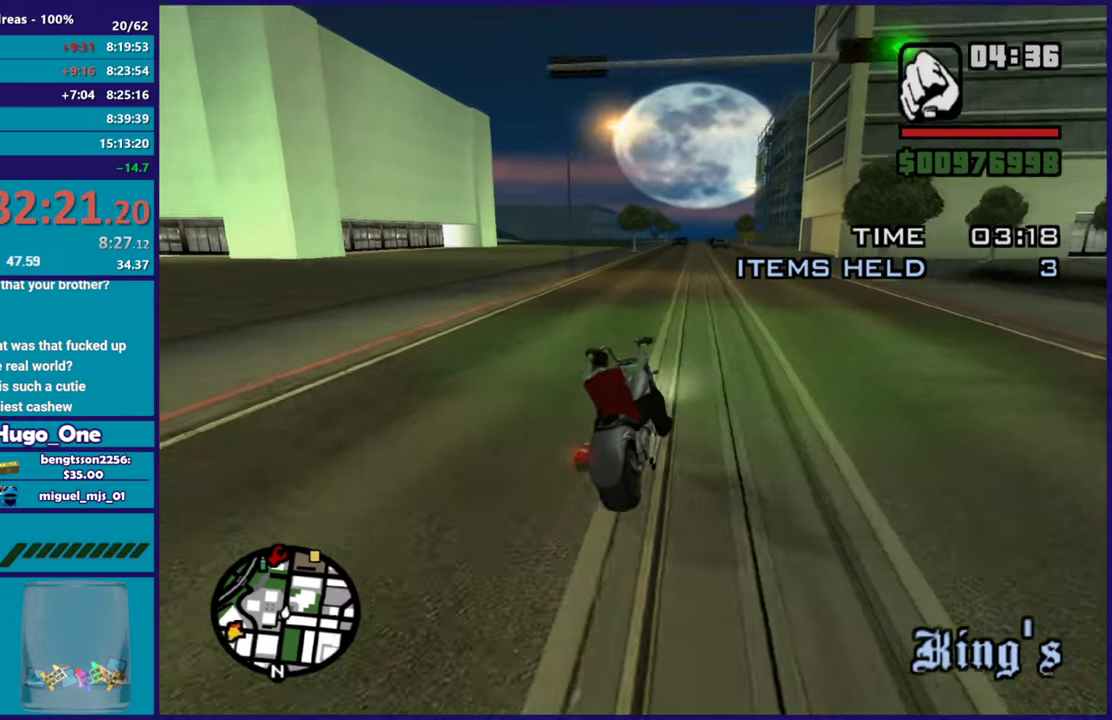
{"buttons": ["R2"], "left_stick": "left", "right_stick": "center", "button_events": []}